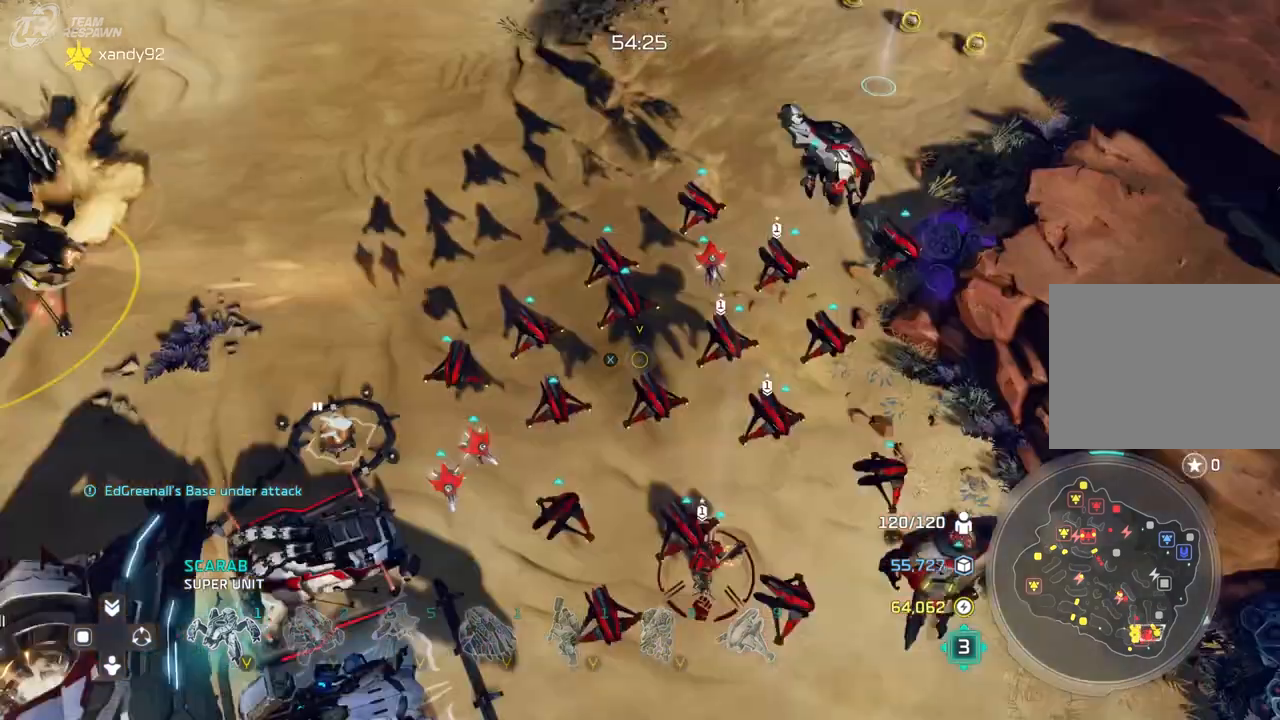
Gameplay with a controller (Xbox layout); each line is a JSON object with the inputs held at the frame after it (dt_ms = milliseconds from this image to that frame). "events" lists button and stick changes between this image and that frame as [ms after this image, input, new state], when the widget could be followed in between. Not read: B DPAD_DOWN HOME L2 L3 R3 SELECT X.
{"dt_ms": 500, "buttons": [], "left_stick": "center", "right_stick": "center", "events": [[67, "left_stick", "center"], [367, "left_stick", "right"], [500, "left_stick", "center"]]}
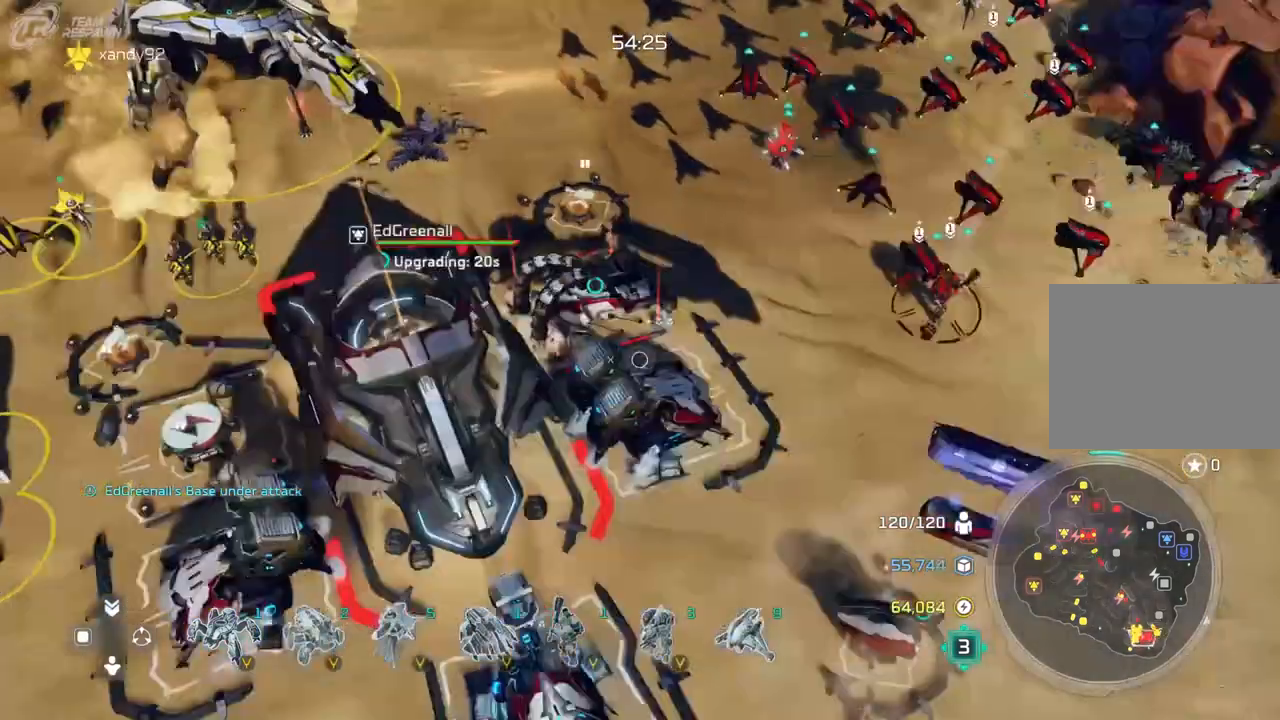
{"dt_ms": 500, "buttons": [], "left_stick": "up", "right_stick": "center", "events": [[367, "left_stick", "up-left"], [467, "left_stick", "up"]]}
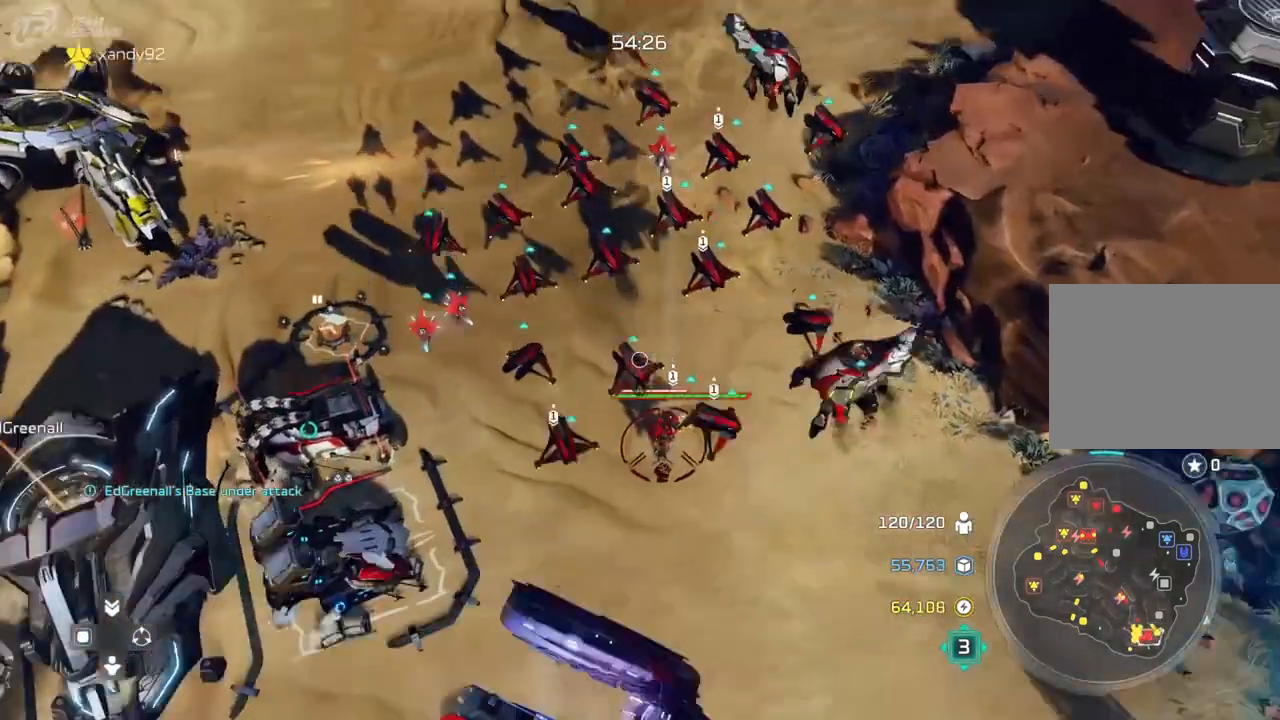
{"dt_ms": 500, "buttons": [], "left_stick": "center", "right_stick": "center", "events": [[333, "left_stick", "up-right"], [433, "left_stick", "center"]]}
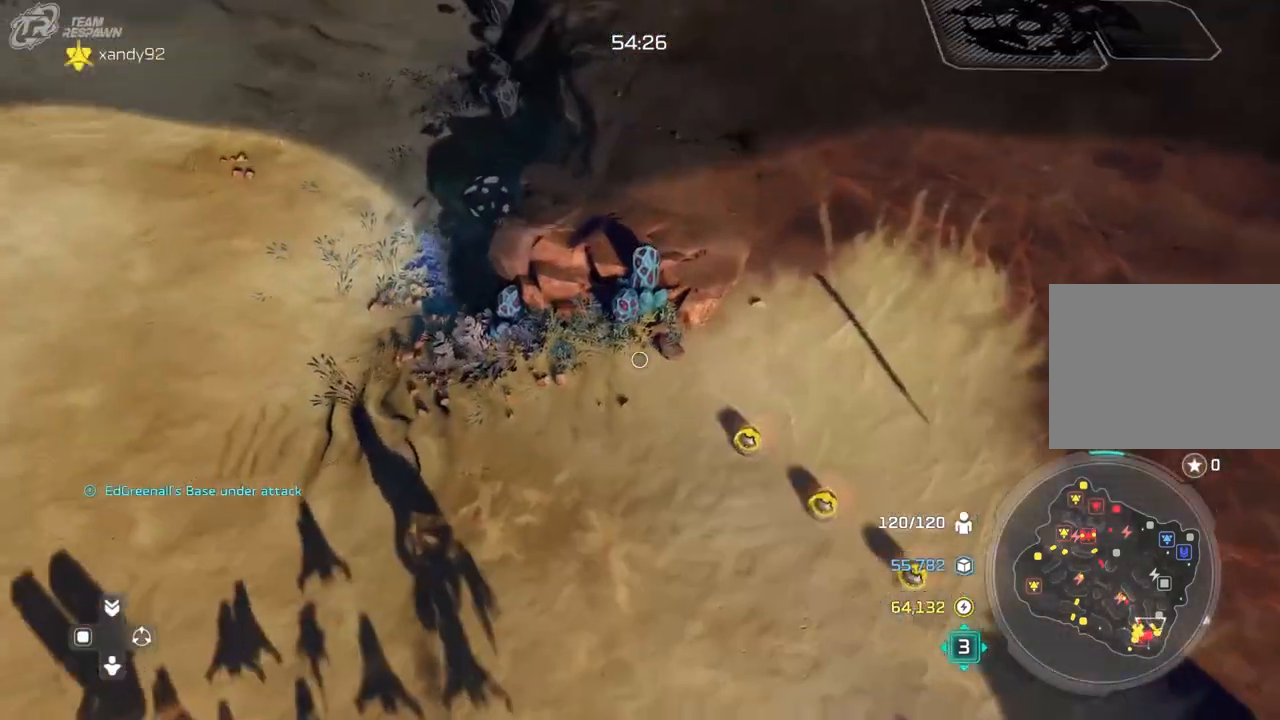
{"dt_ms": 500, "buttons": [], "left_stick": "center", "right_stick": "center", "events": []}
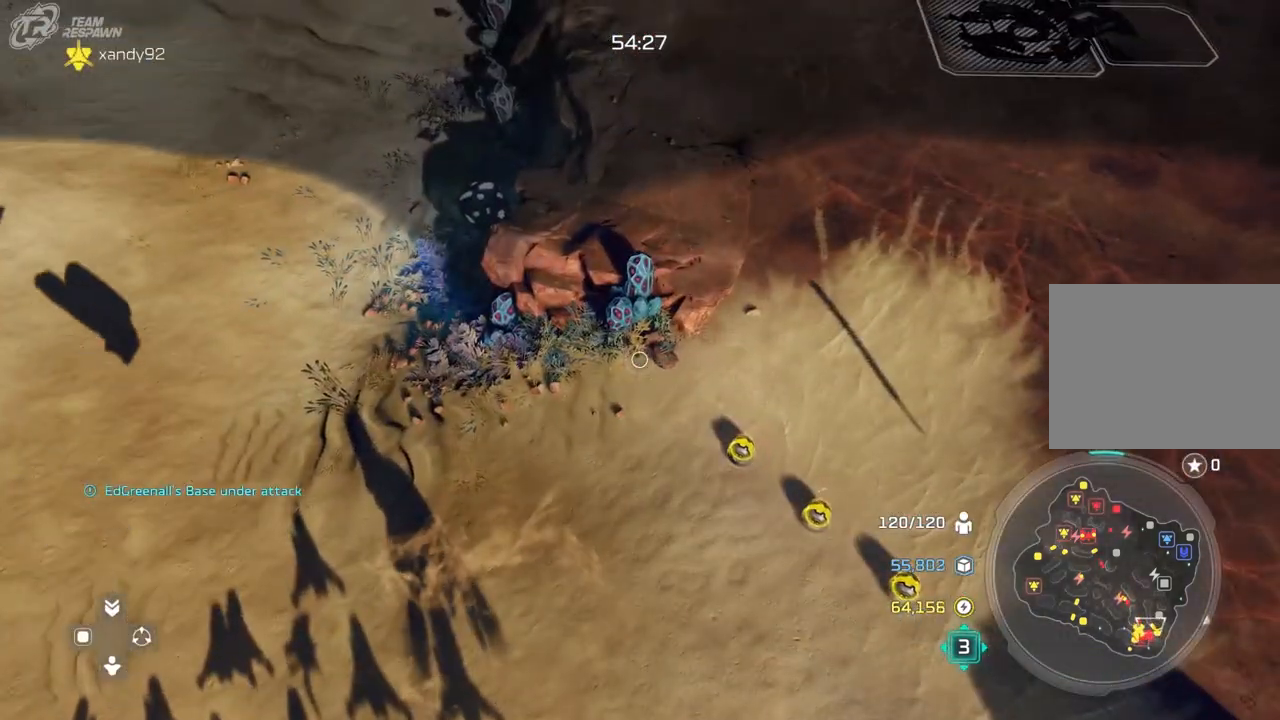
{"dt_ms": 500, "buttons": [], "left_stick": "down", "right_stick": "center", "events": [[400, "left_stick", "down"]]}
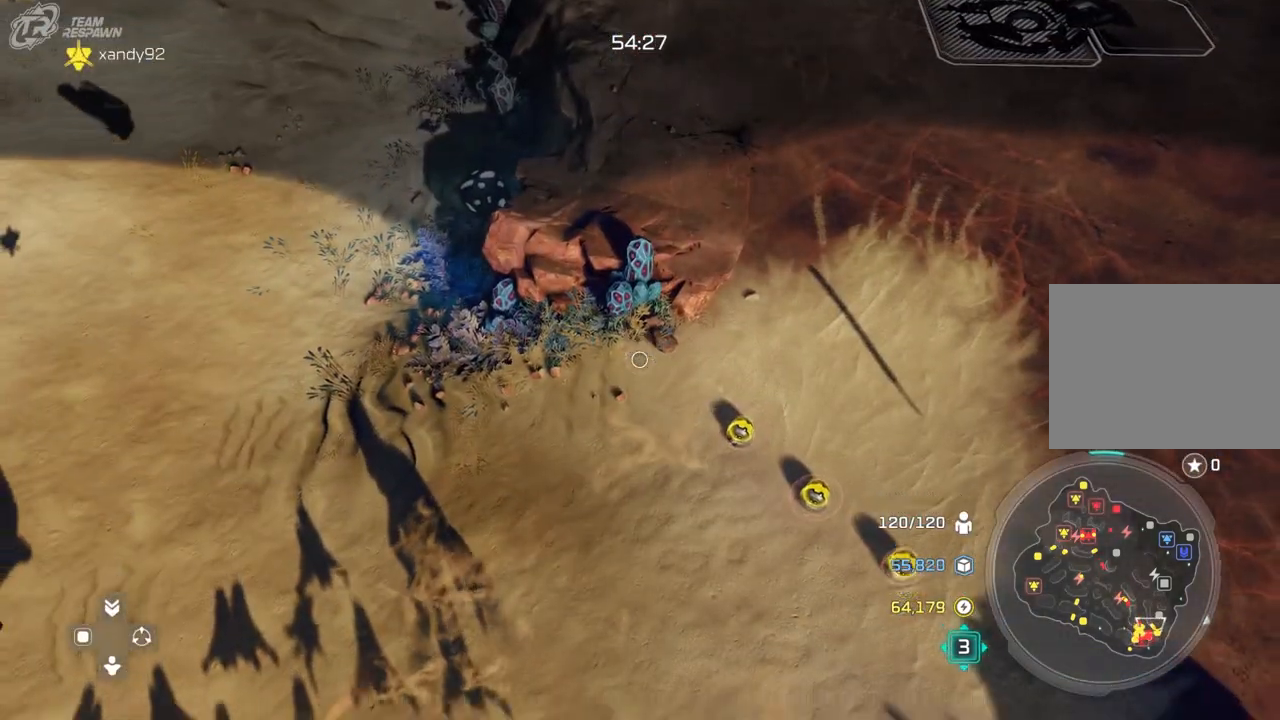
{"dt_ms": 500, "buttons": [], "left_stick": "down-left", "right_stick": "center", "events": [[100, "left_stick", "center"], [300, "left_stick", "down-left"]]}
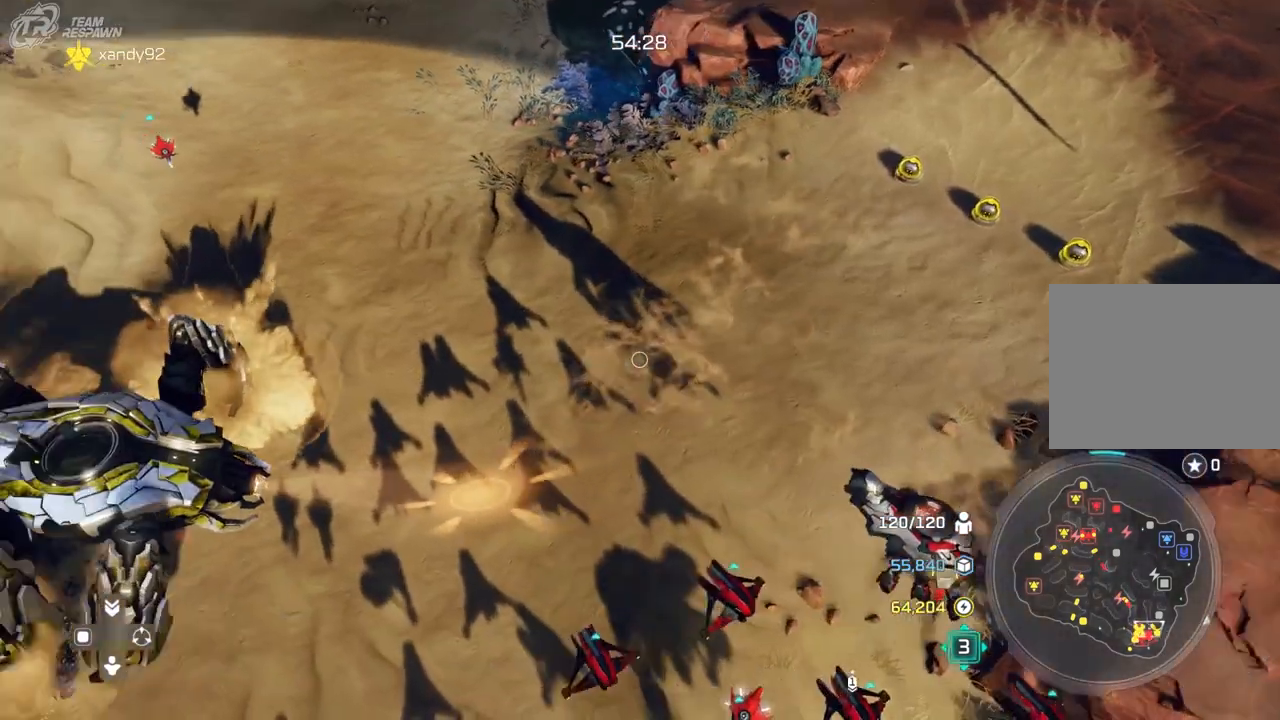
{"dt_ms": 500, "buttons": [], "left_stick": "center", "right_stick": "center", "events": [[67, "left_stick", "center"]]}
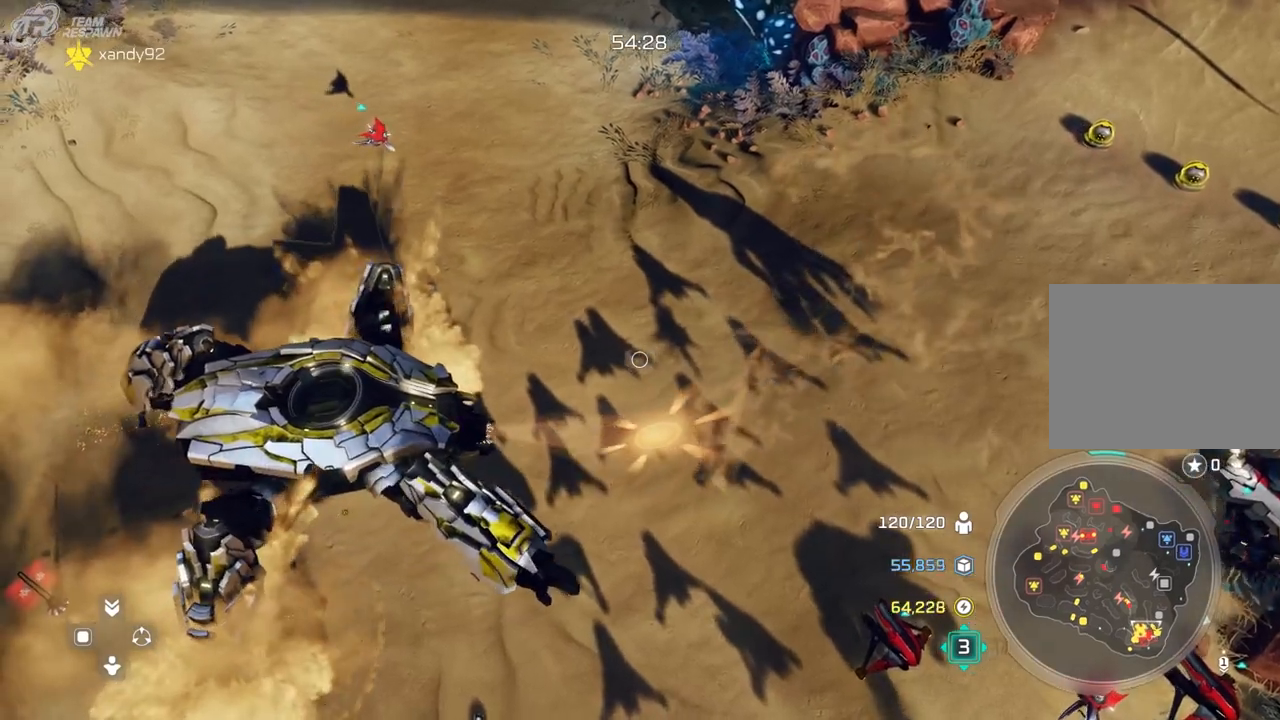
{"dt_ms": 500, "buttons": [], "left_stick": "center", "right_stick": "center", "events": [[300, "left_stick", "down"], [400, "left_stick", "center"]]}
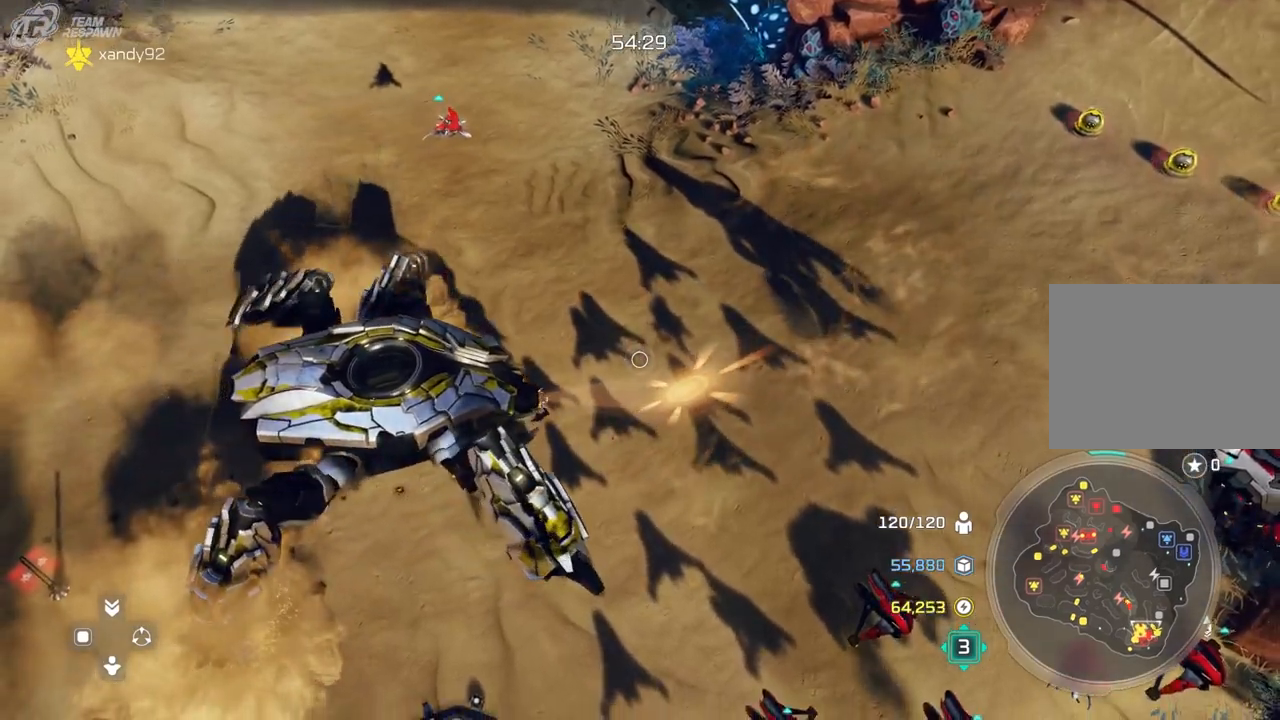
{"dt_ms": 500, "buttons": [], "left_stick": "center", "right_stick": "center", "events": []}
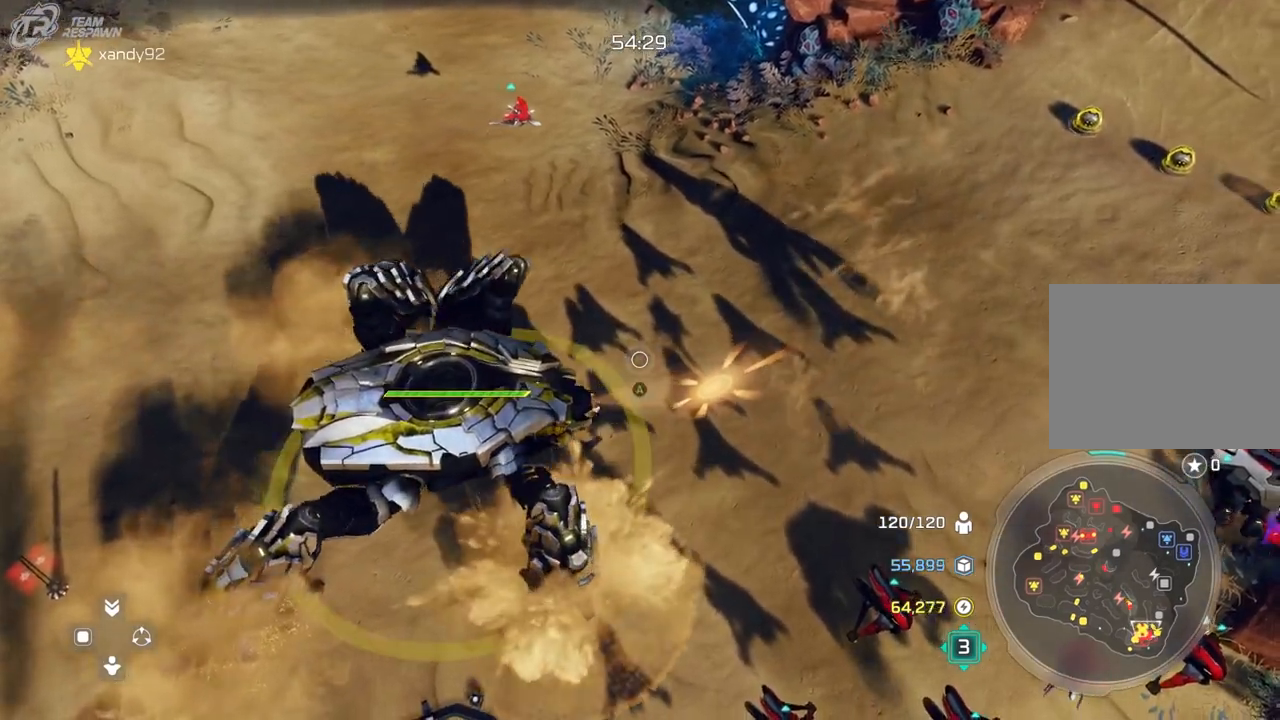
{"dt_ms": 500, "buttons": [], "left_stick": "center", "right_stick": "center", "events": []}
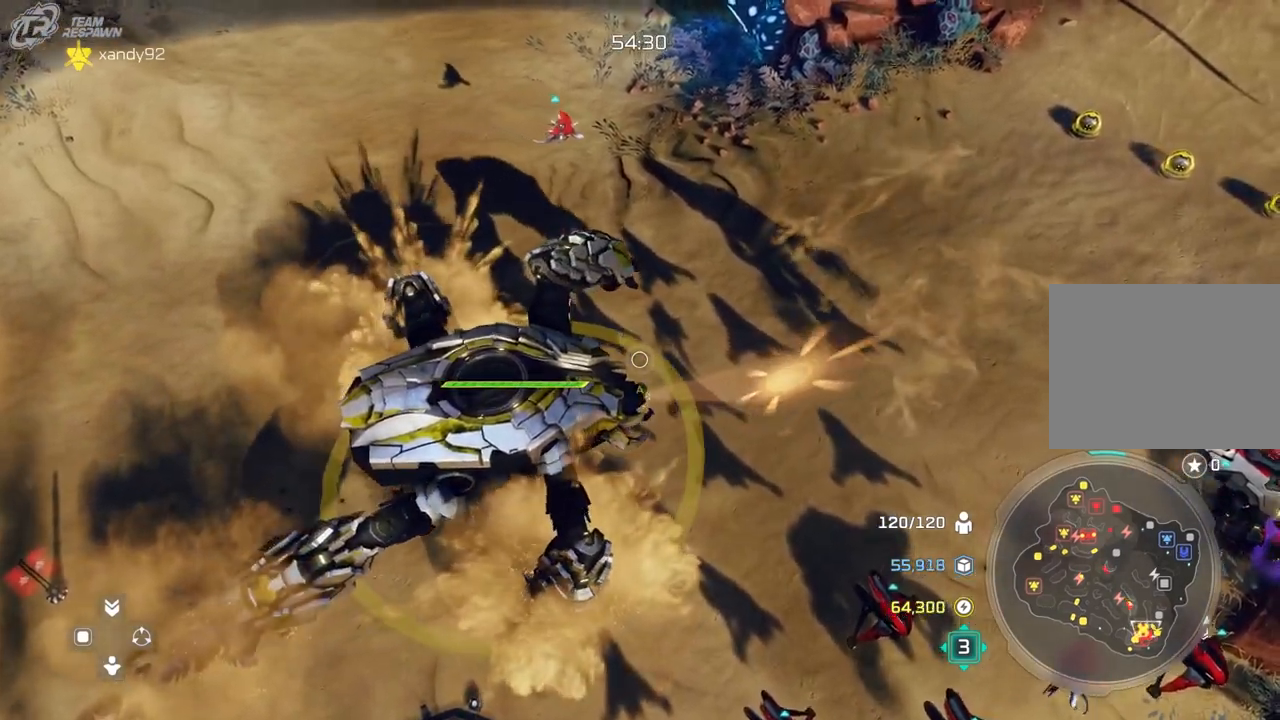
{"dt_ms": 1000, "buttons": [], "left_stick": "center", "right_stick": "center", "events": [[233, "left_stick", "down"], [500, "left_stick", "center"]]}
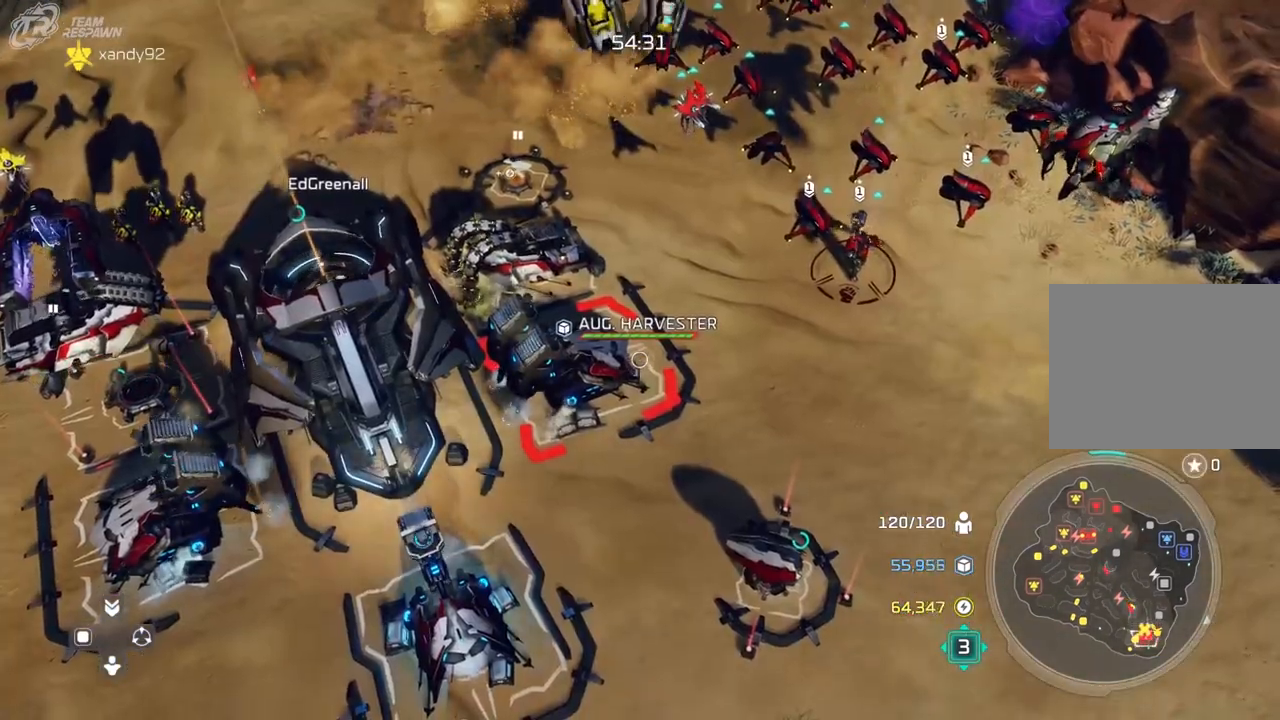
{"dt_ms": 500, "buttons": [], "left_stick": "center", "right_stick": "center", "events": [[133, "left_stick", "up"], [233, "START", "down"], [367, "START", "up"], [400, "left_stick", "center"]]}
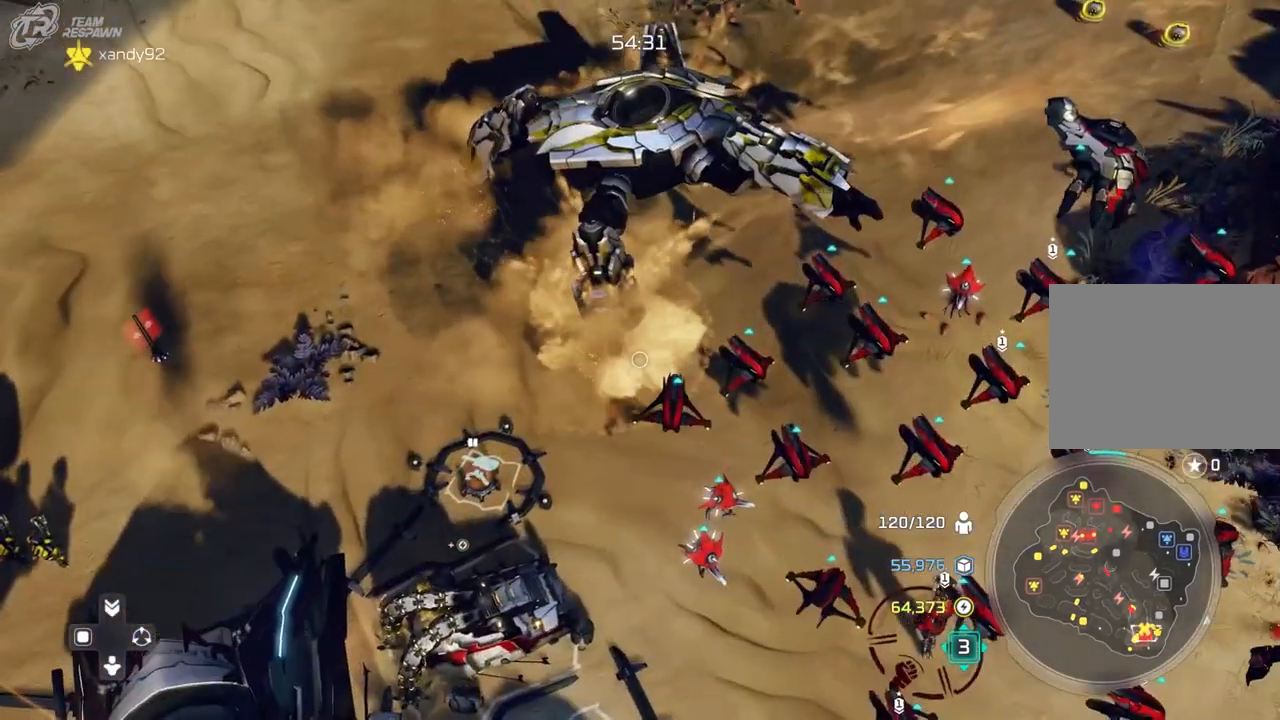
{"dt_ms": 500, "buttons": [], "left_stick": "center", "right_stick": "center", "events": []}
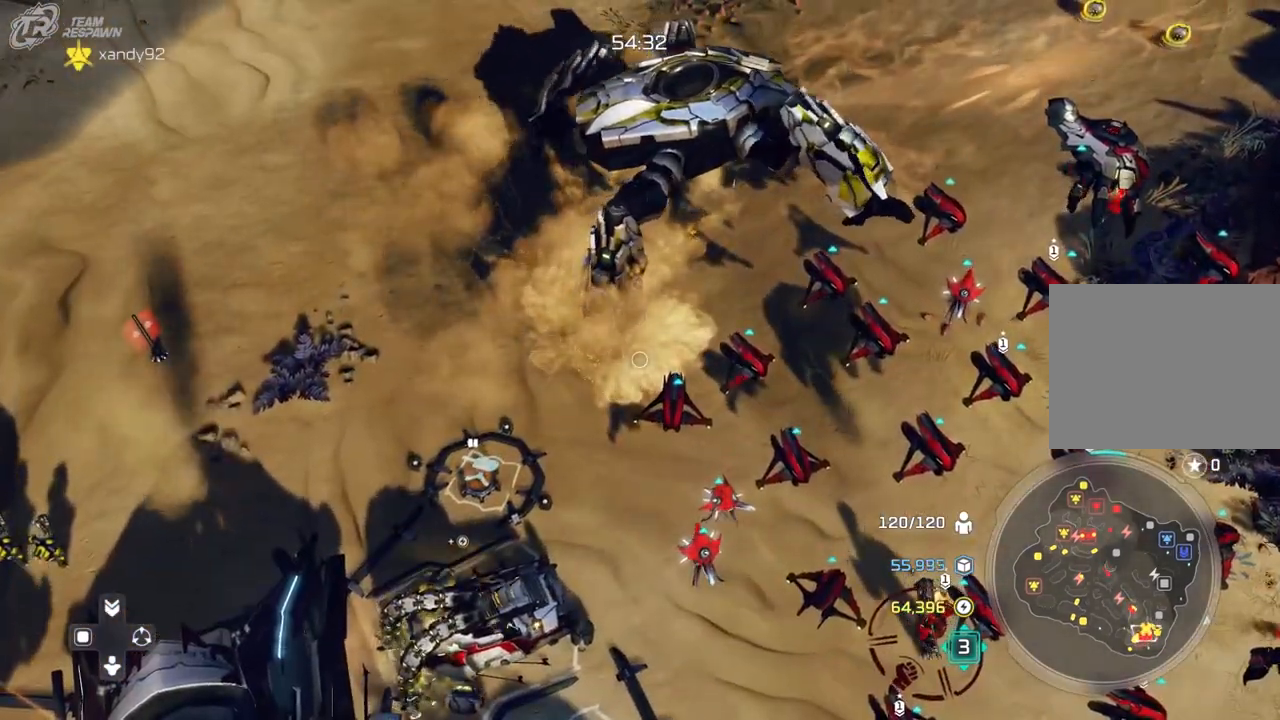
{"dt_ms": 500, "buttons": [], "left_stick": "center", "right_stick": "center", "events": [[67, "left_stick", "right"], [233, "left_stick", "up-right"], [433, "left_stick", "center"]]}
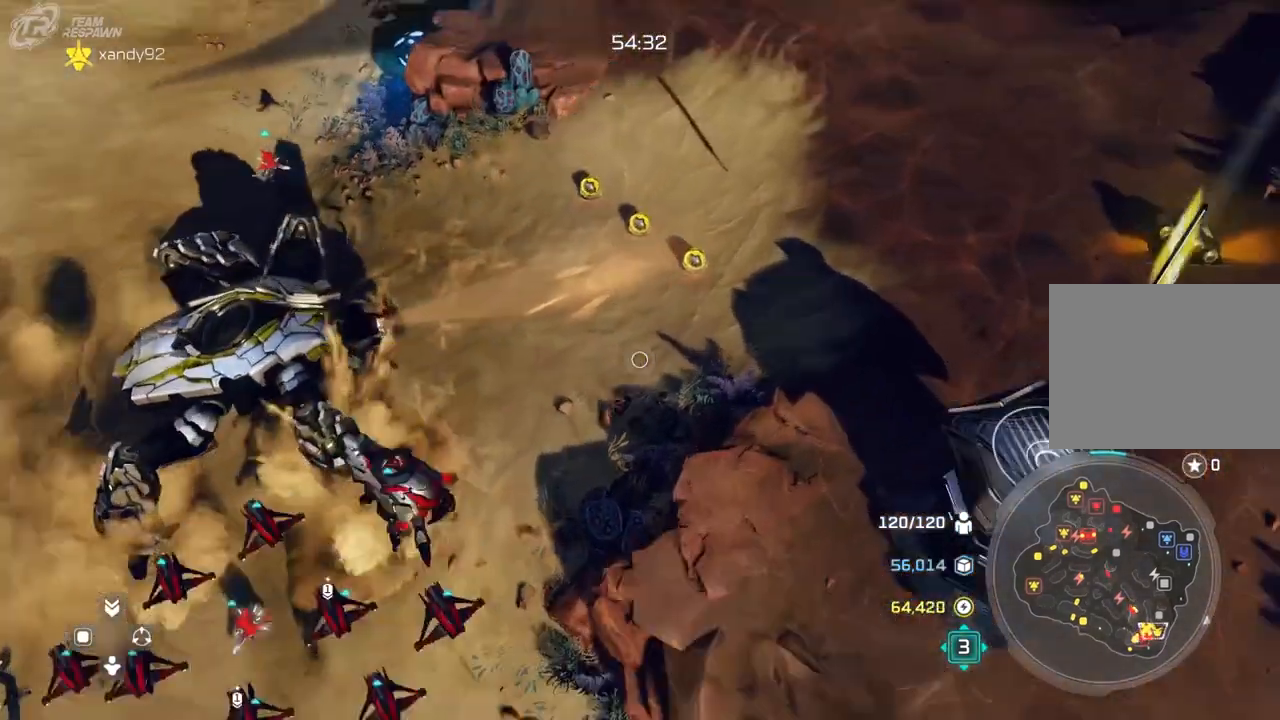
{"dt_ms": 500, "buttons": [], "left_stick": "center", "right_stick": "center", "events": [[300, "left_stick", "left"], [400, "DPAD_LEFT", "down"], [483, "DPAD_LEFT", "up"], [500, "left_stick", "center"]]}
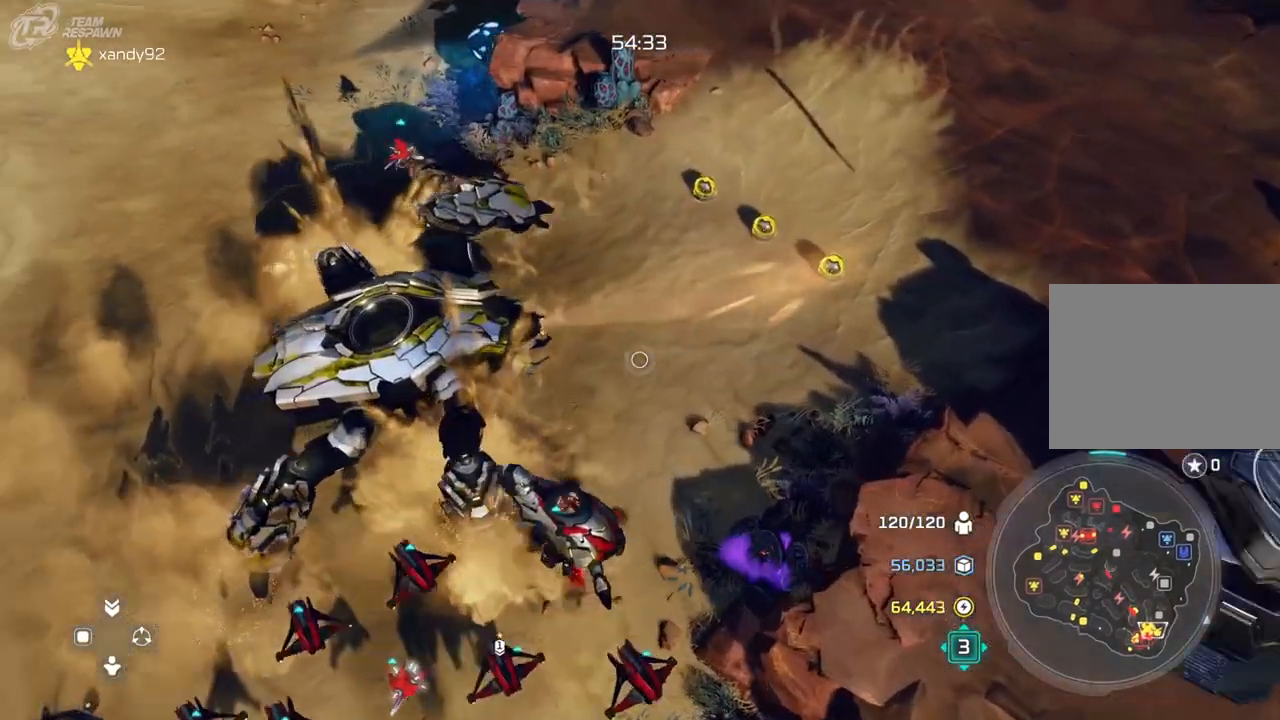
{"dt_ms": 500, "buttons": [], "left_stick": "center", "right_stick": "center", "events": [[267, "left_stick", "up-left"], [367, "A", "down"], [367, "left_stick", "center"], [467, "A", "up"]]}
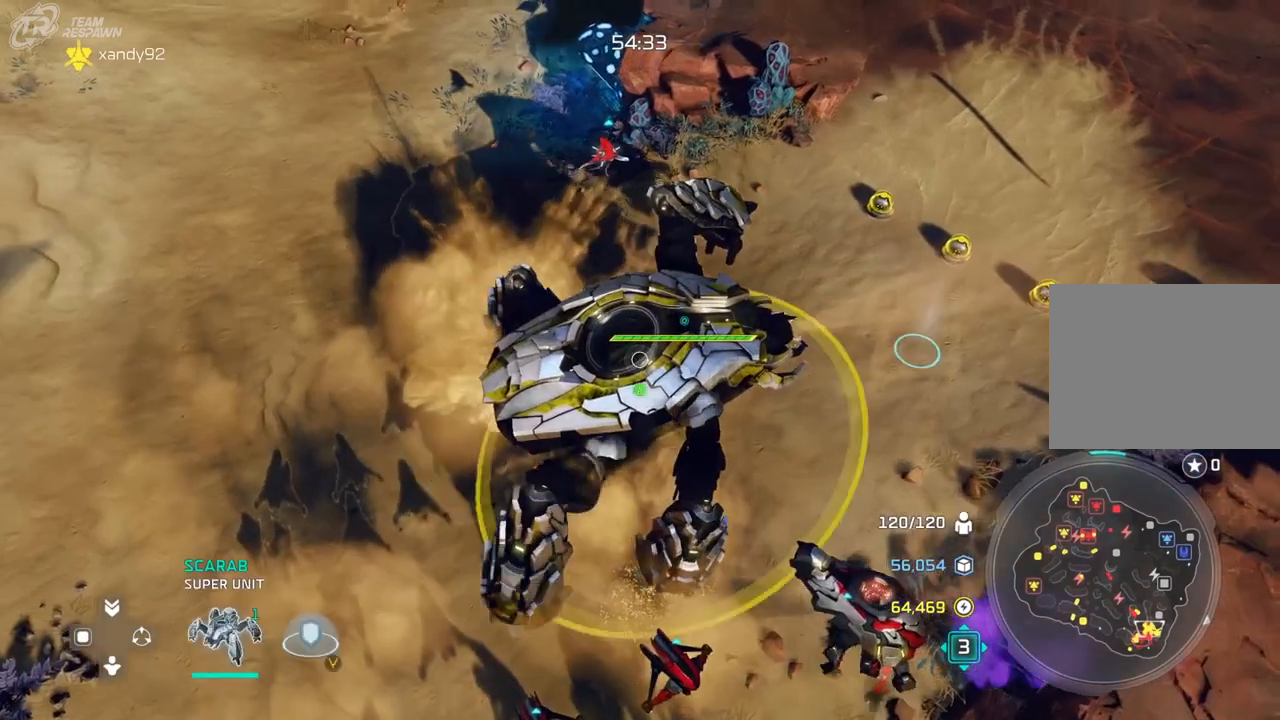
{"dt_ms": 500, "buttons": [], "left_stick": "center", "right_stick": "center", "events": [[67, "left_stick", "right"], [267, "left_stick", "up-right"], [467, "left_stick", "center"]]}
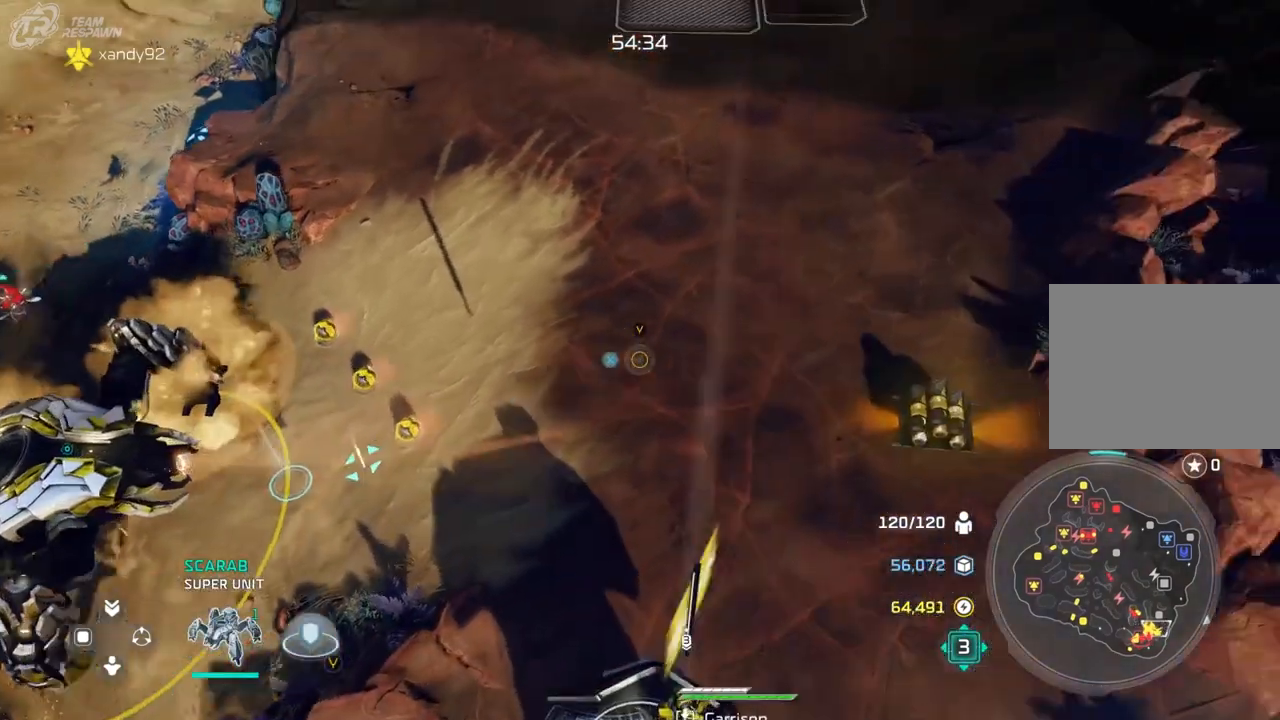
{"dt_ms": 500, "buttons": [], "left_stick": "center", "right_stick": "center", "events": []}
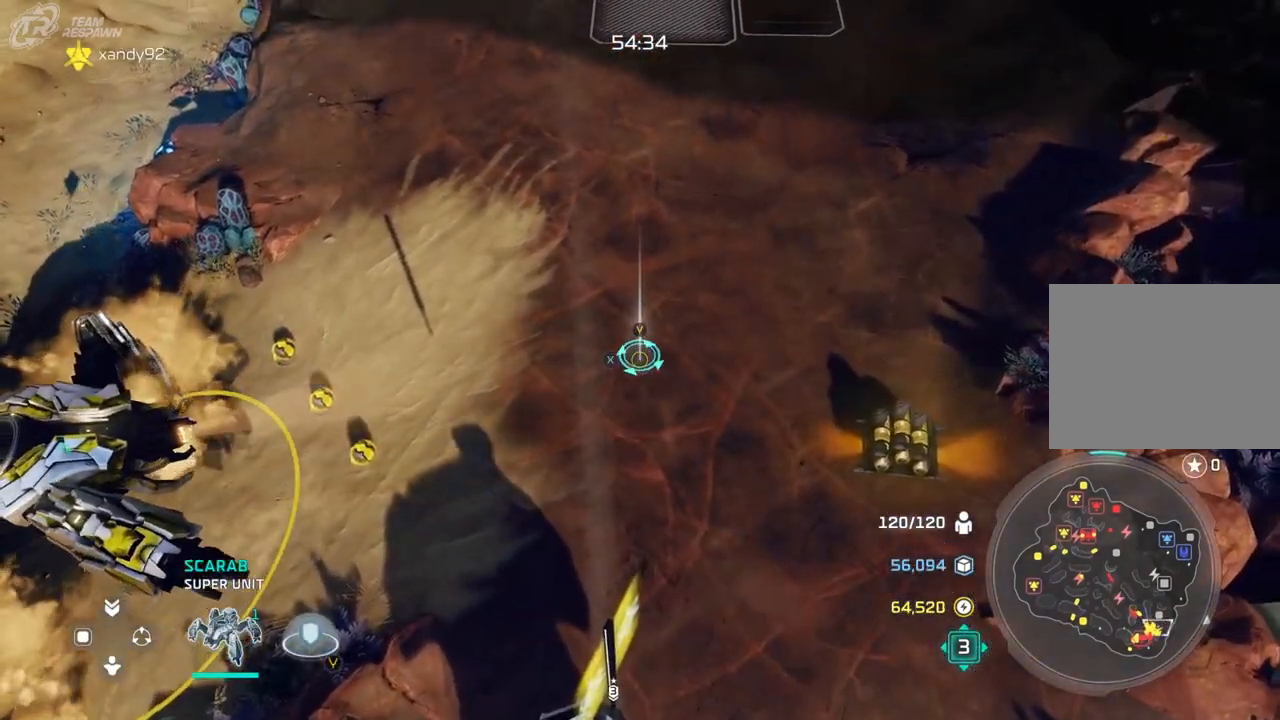
{"dt_ms": 500, "buttons": [], "left_stick": "center", "right_stick": "center", "events": []}
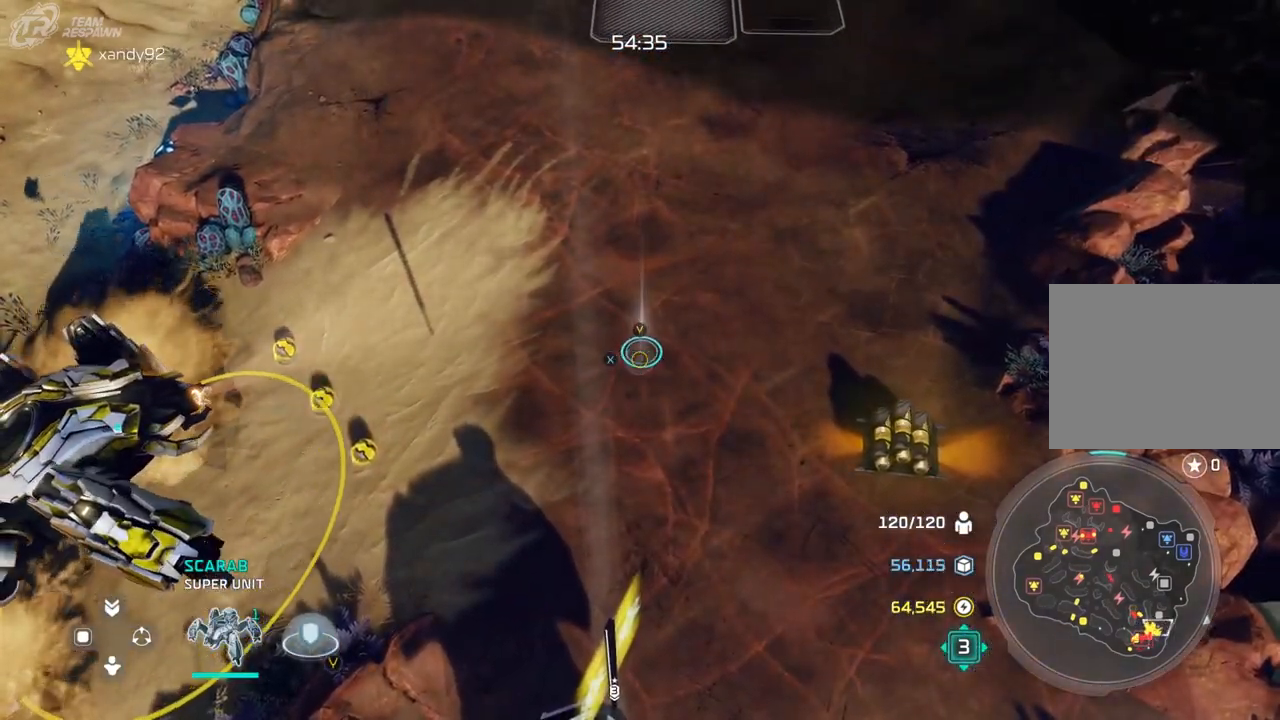
{"dt_ms": 500, "buttons": [], "left_stick": "center", "right_stick": "center", "events": []}
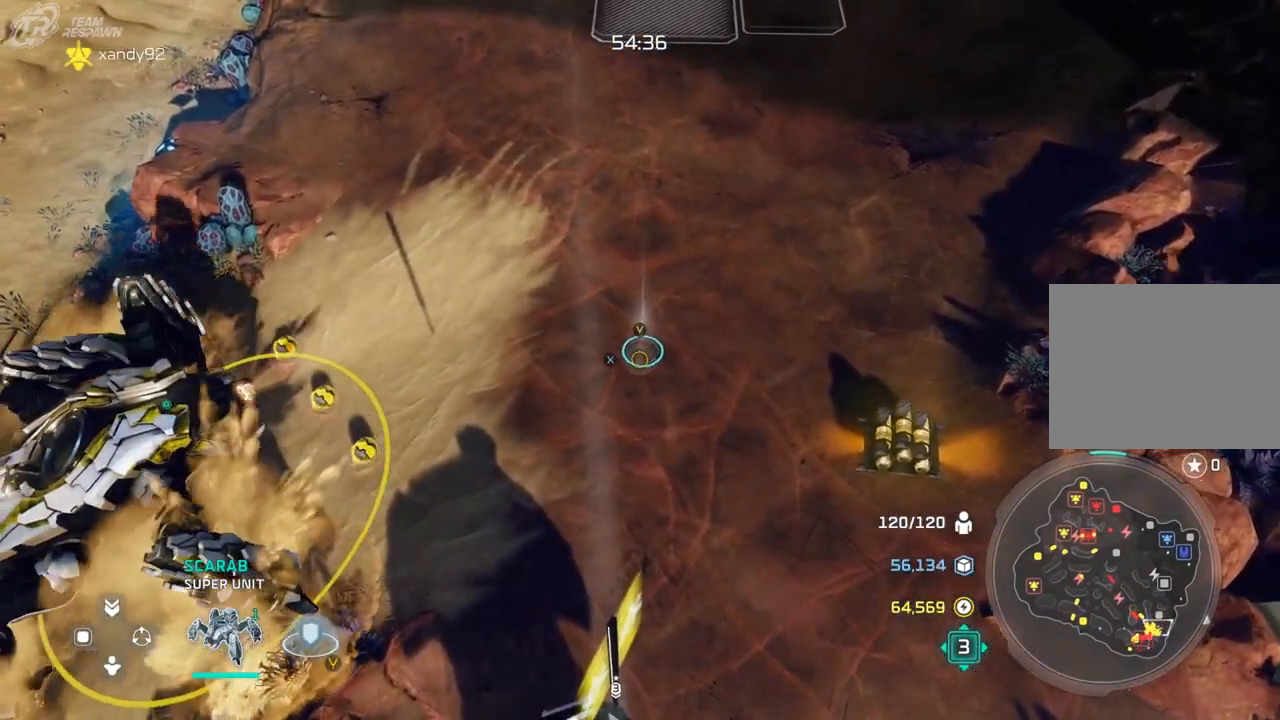
{"dt_ms": 500, "buttons": [], "left_stick": "center", "right_stick": "center", "events": []}
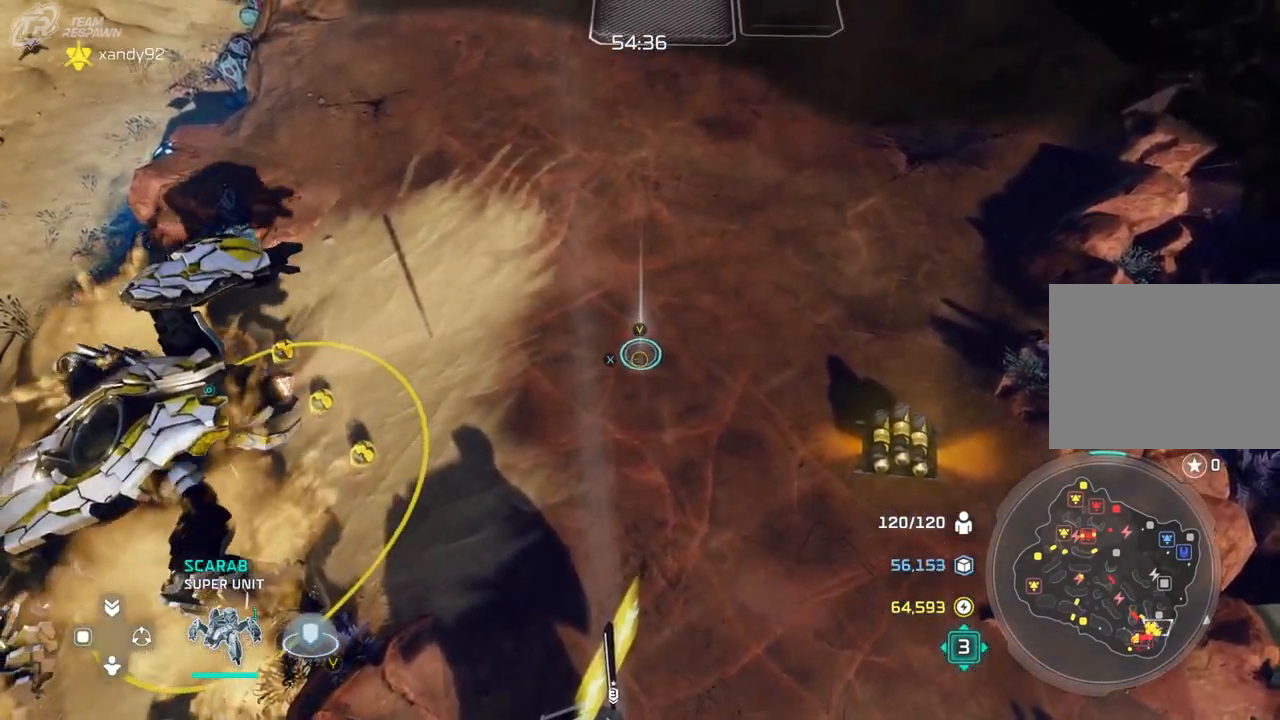
{"dt_ms": 500, "buttons": [], "left_stick": "center", "right_stick": "center", "events": []}
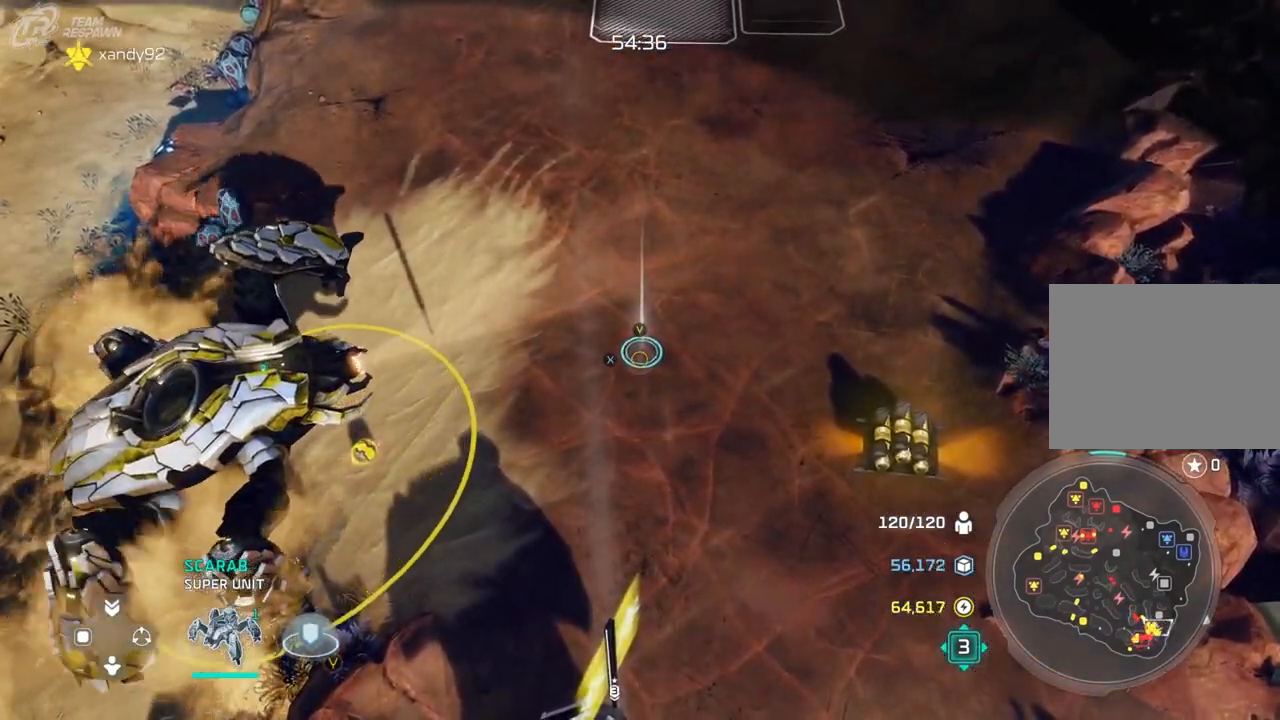
{"dt_ms": 500, "buttons": [], "left_stick": "up-right", "right_stick": "center", "events": [[467, "left_stick", "up-right"]]}
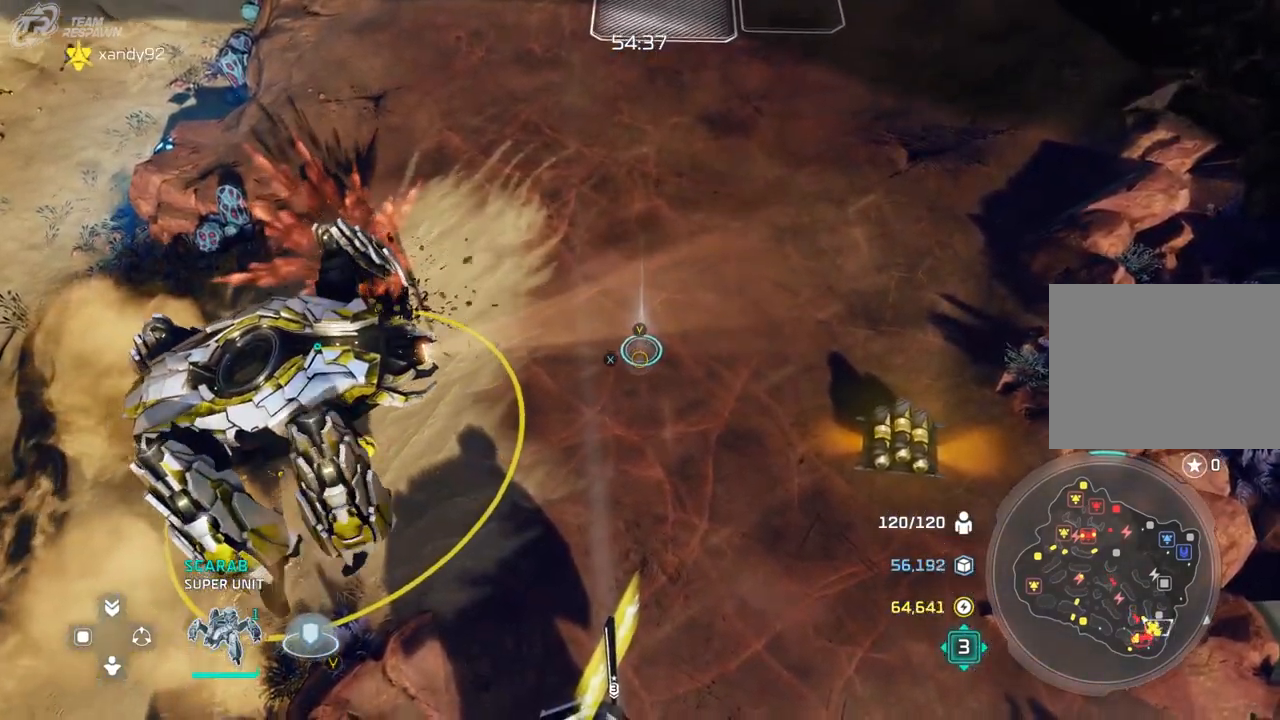
{"dt_ms": 1000, "buttons": [], "left_stick": "center", "right_stick": "center", "events": [[100, "left_stick", "center"]]}
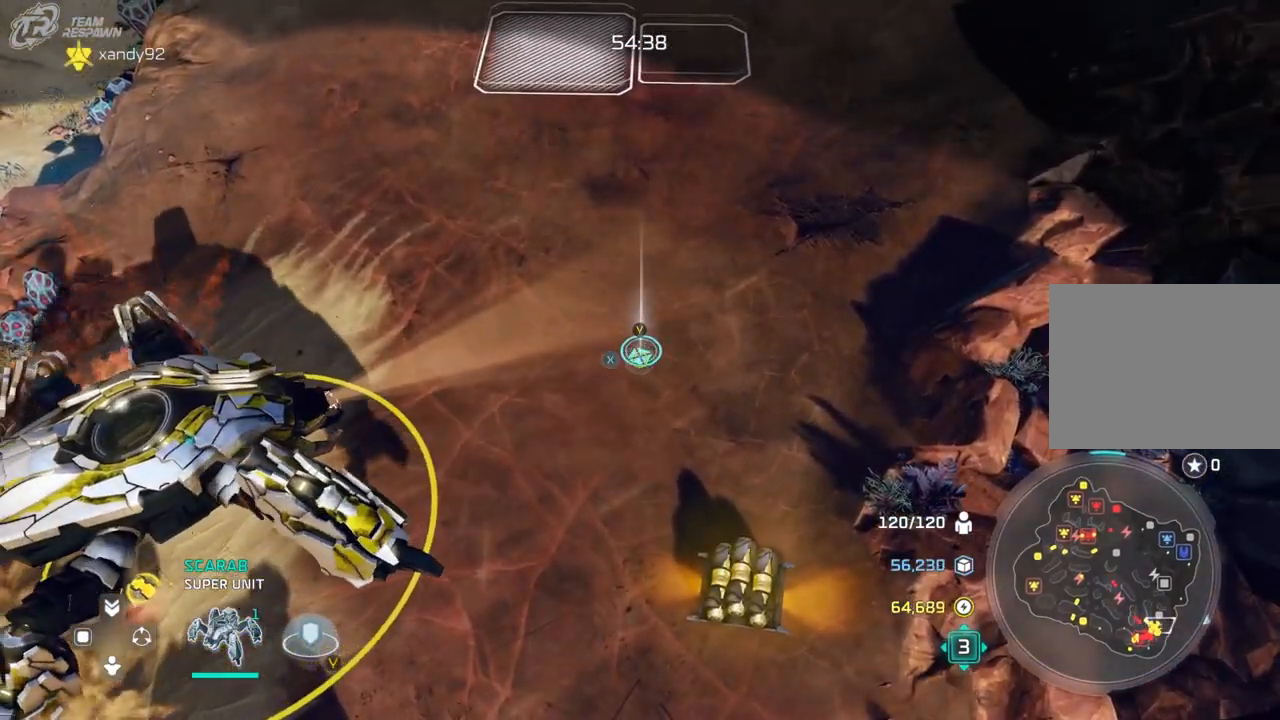
{"dt_ms": 500, "buttons": [], "left_stick": "center", "right_stick": "center", "events": [[200, "left_stick", "down"], [367, "left_stick", "center"]]}
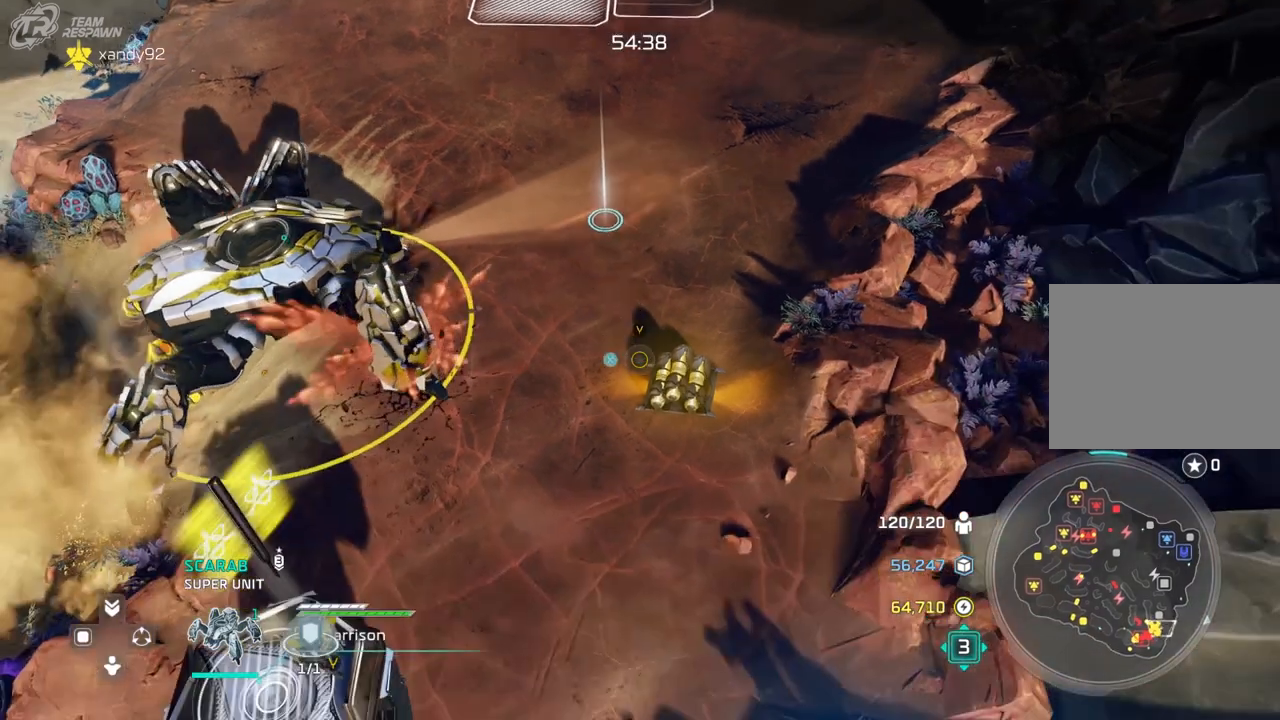
{"dt_ms": 500, "buttons": [], "left_stick": "center", "right_stick": "center", "events": [[200, "left_stick", "down"], [333, "left_stick", "center"]]}
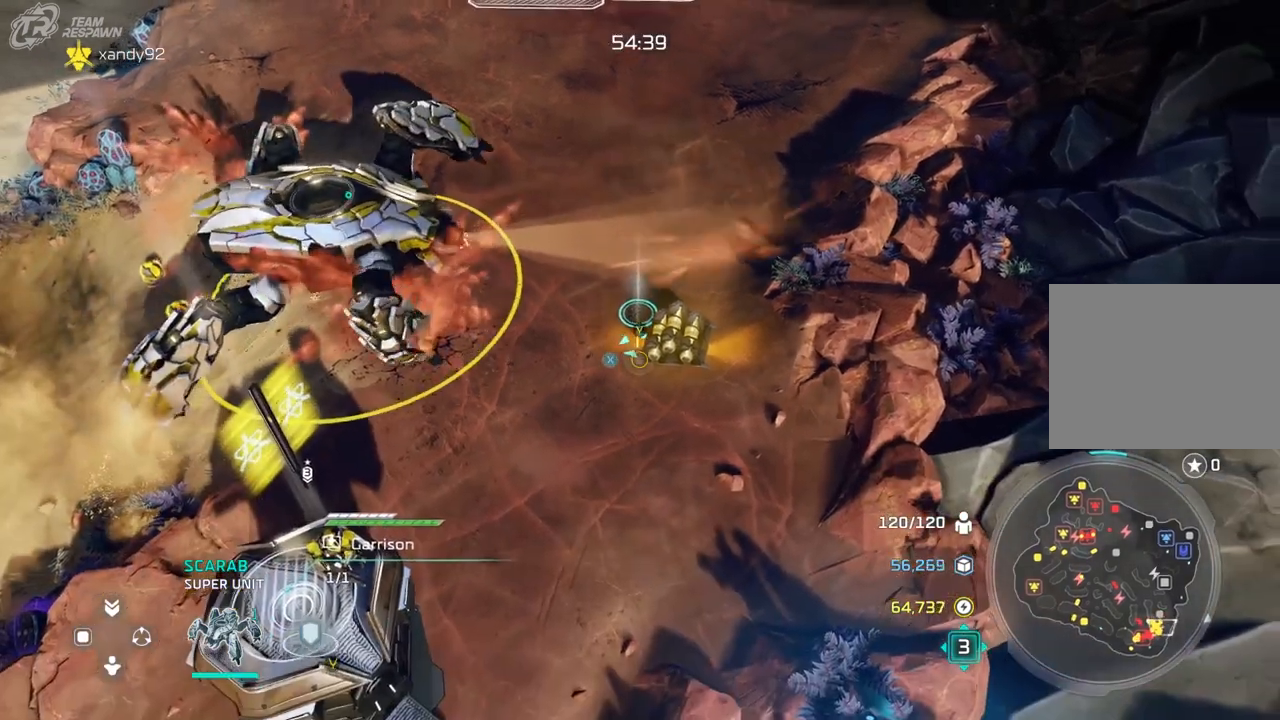
{"dt_ms": 500, "buttons": [], "left_stick": "center", "right_stick": "center", "events": [[433, "left_stick", "up-right"], [500, "left_stick", "center"]]}
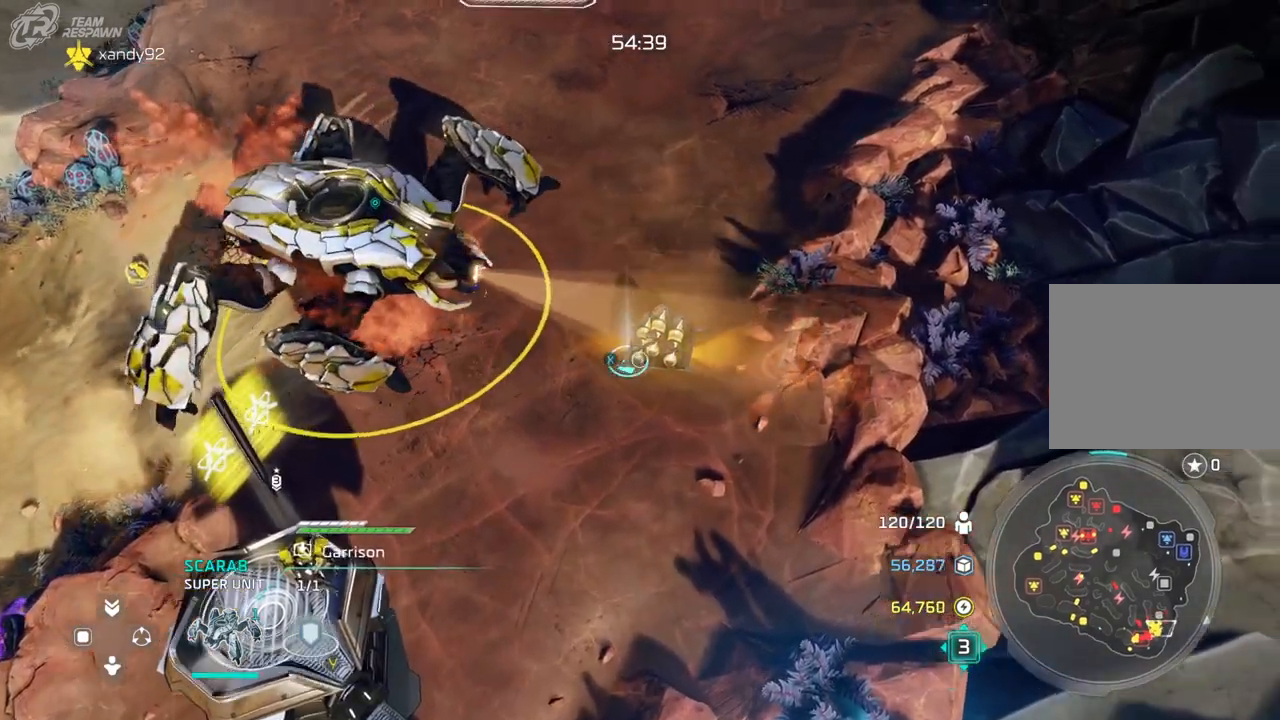
{"dt_ms": 500, "buttons": [], "left_stick": "center", "right_stick": "center", "events": []}
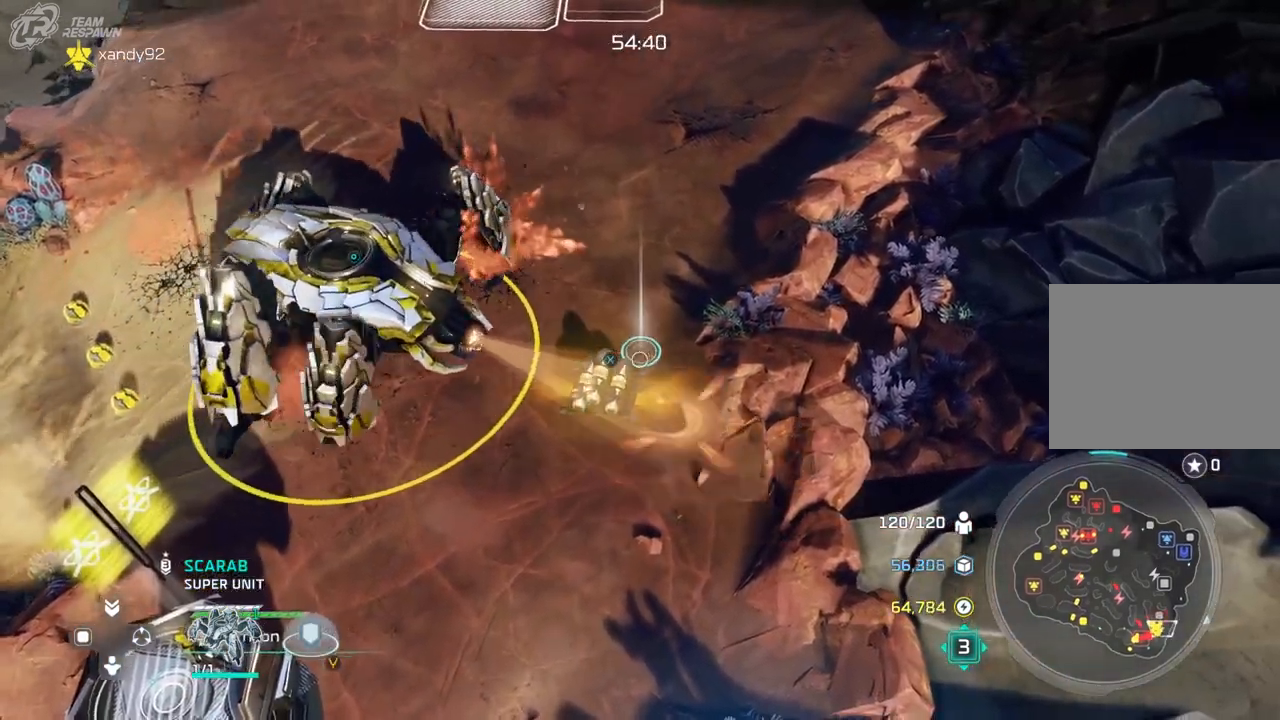
{"dt_ms": 500, "buttons": [], "left_stick": "up-left", "right_stick": "center", "events": [[233, "left_stick", "up-left"]]}